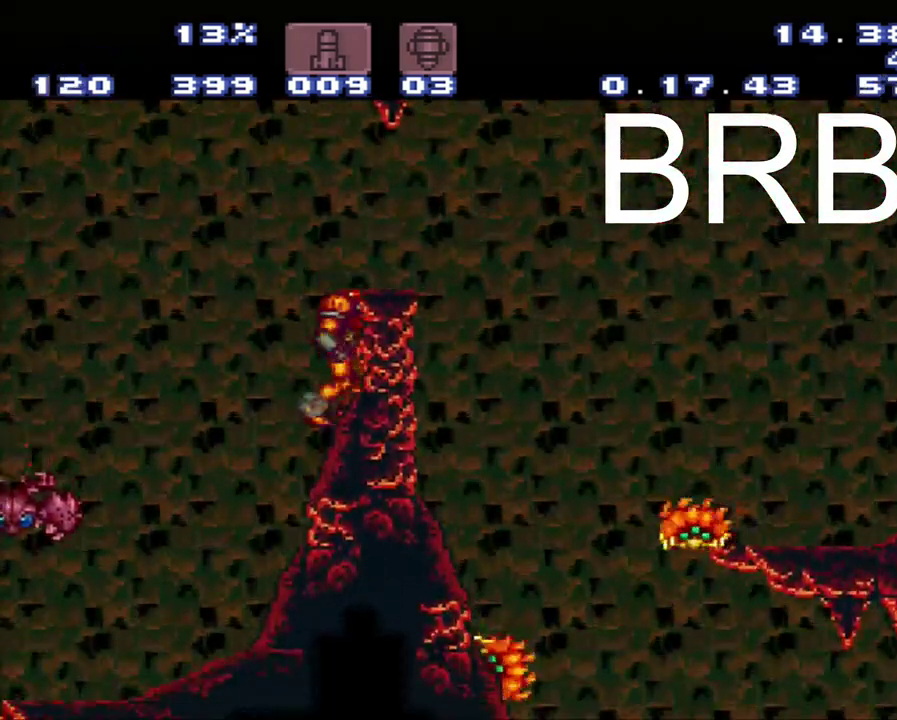
Gameplay with a controller (Nintendo layout); each line is a JSON object with the inputs held at the frame after it. "events" lists button and stick changes between this image and that frame as [ms after this image, input, new state], when the widget could be followed in between. Not read: L3 R3.
{"buttons": ["A", "DPAD_RIGHT"], "events": [[67, "SELECT", "down"], [267, "SELECT", "up"], [333, "A", "down"], [333, "DPAD_RIGHT", "down"]]}
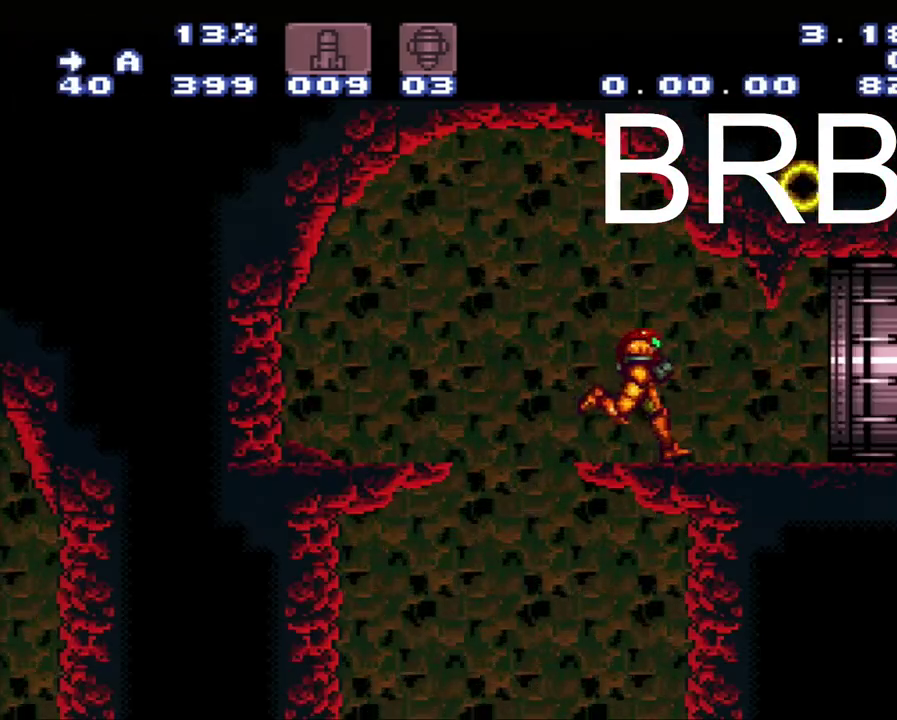
{"buttons": ["A", "DPAD_RIGHT"], "events": []}
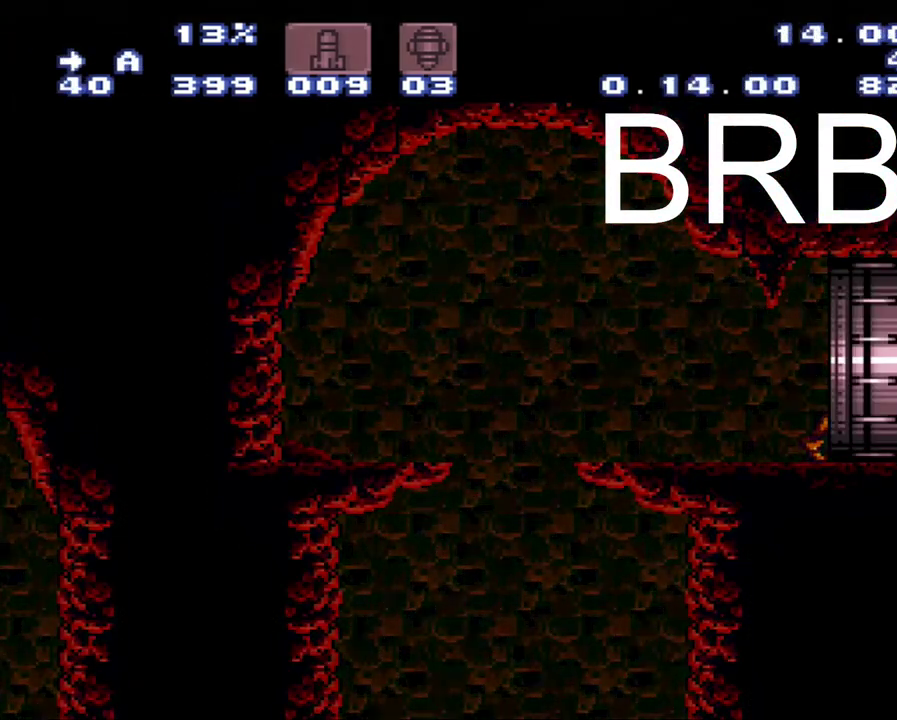
{"buttons": ["A", "DPAD_RIGHT"], "events": []}
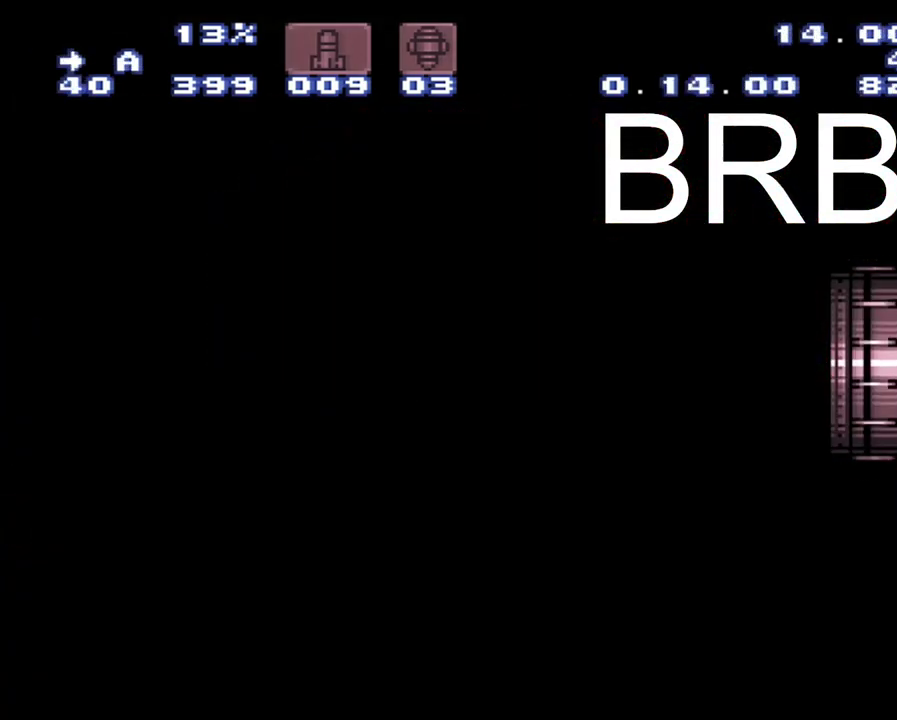
{"buttons": ["A", "DPAD_RIGHT"], "events": []}
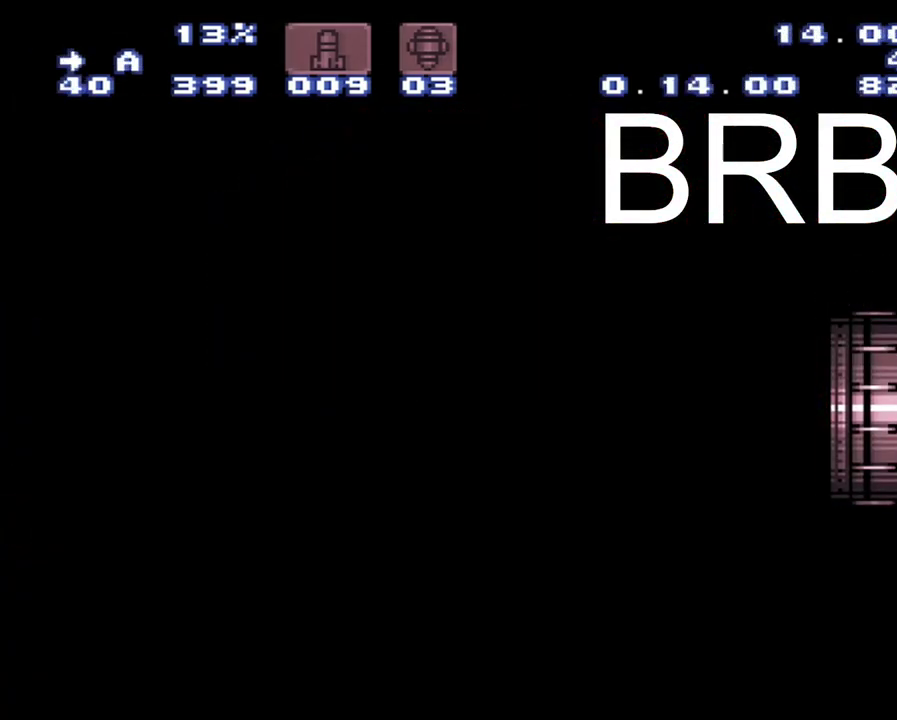
{"buttons": ["A", "DPAD_RIGHT"], "events": []}
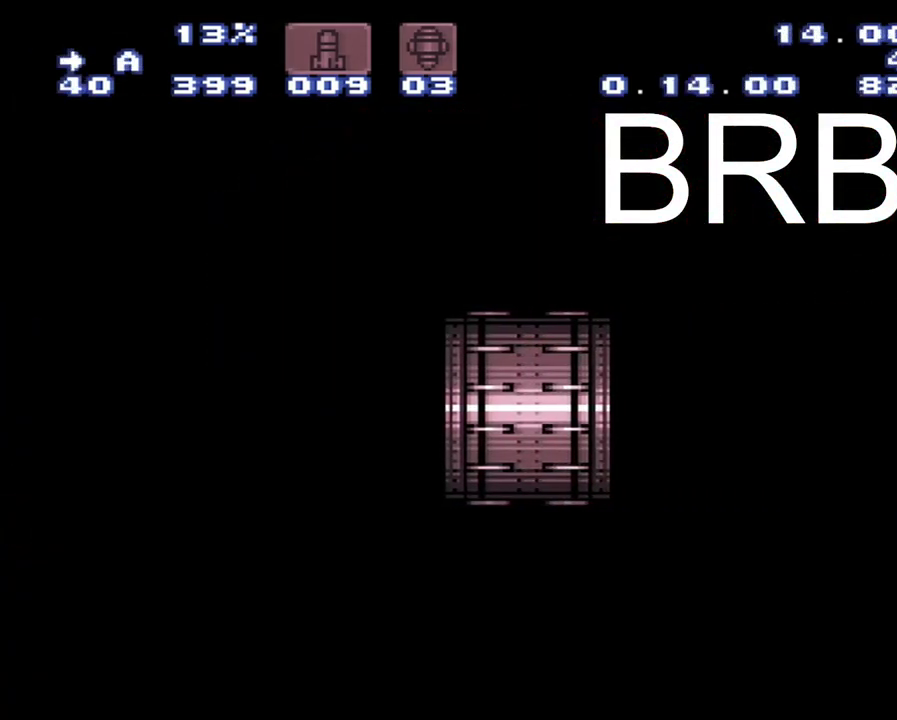
{"buttons": ["A", "DPAD_RIGHT"], "events": []}
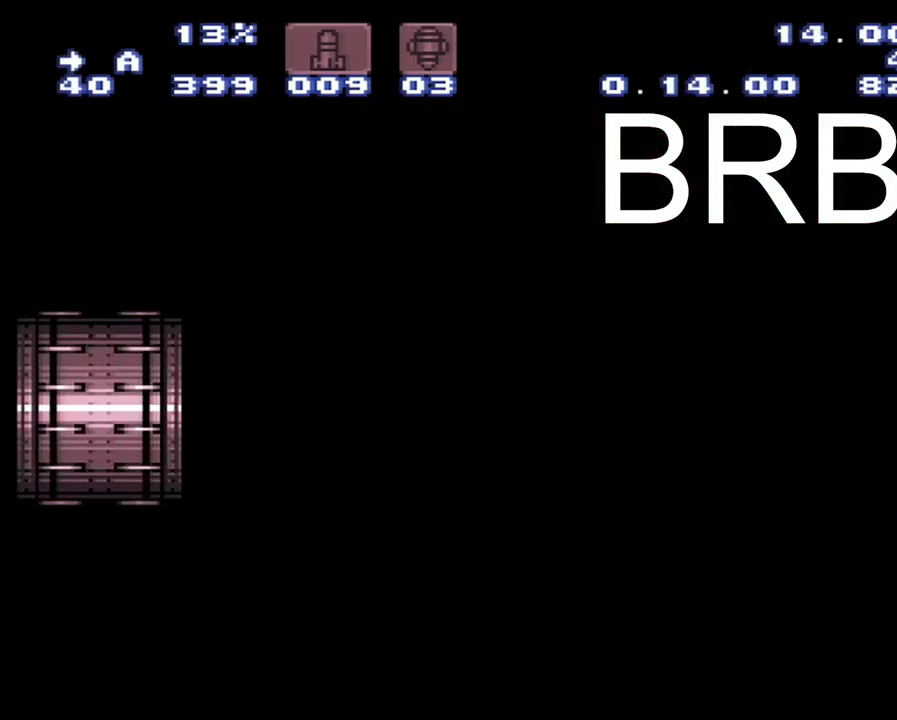
{"buttons": ["A", "DPAD_RIGHT"], "events": []}
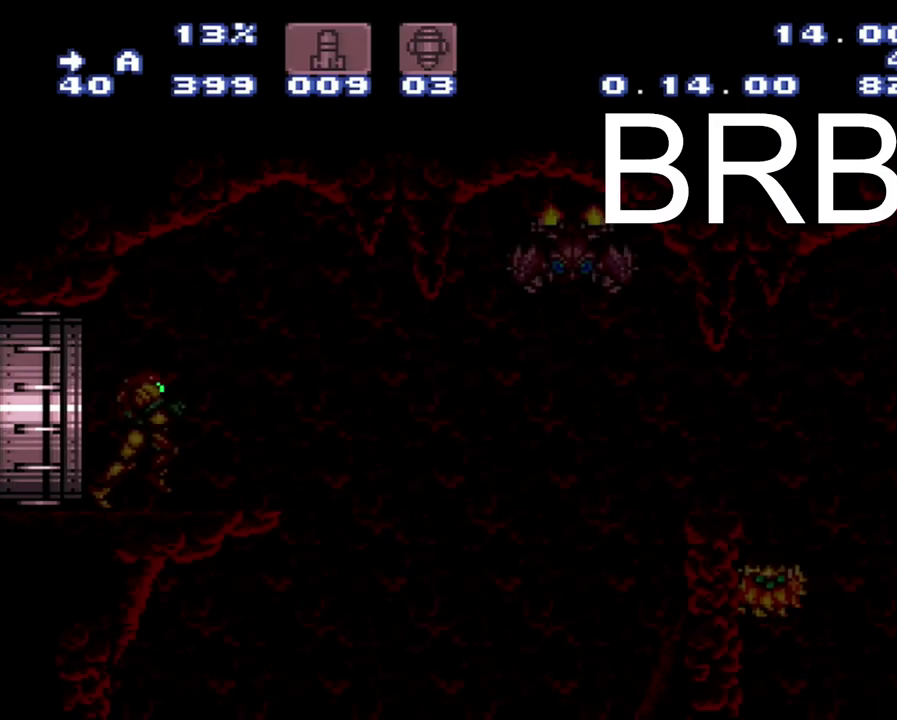
{"buttons": ["A", "DPAD_RIGHT"], "events": []}
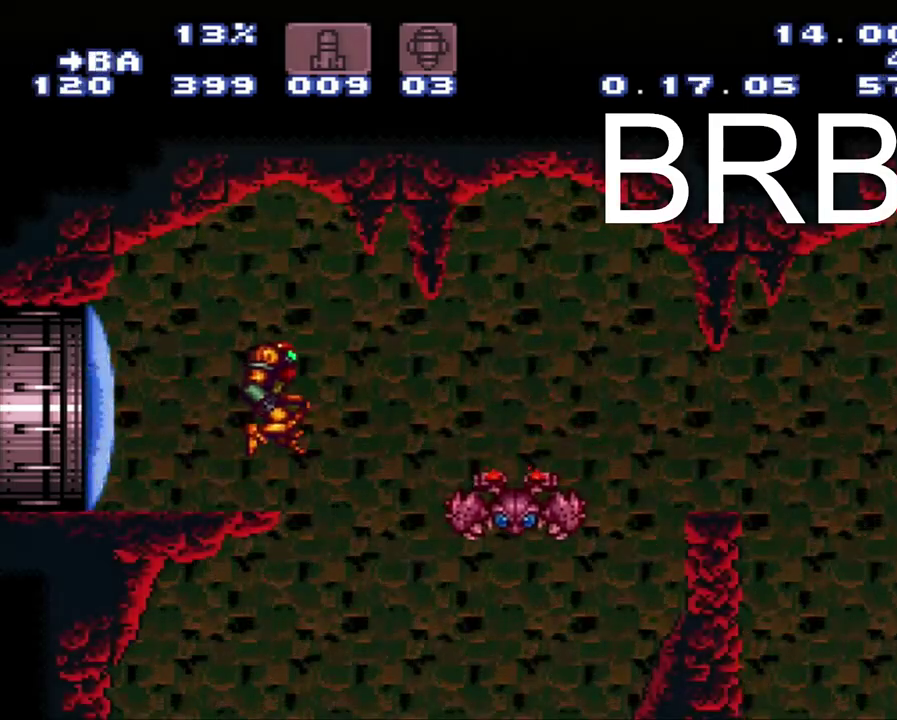
{"buttons": ["A", "DPAD_RIGHT"], "events": []}
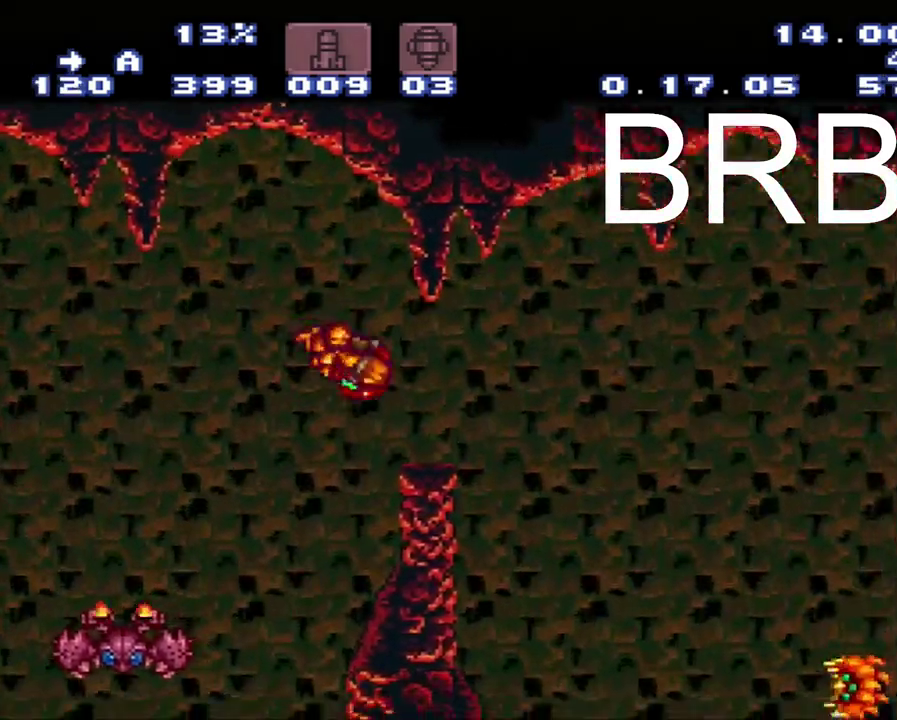
{"buttons": ["A", "DPAD_RIGHT"], "events": [[167, "B", "down"], [433, "B", "up"]]}
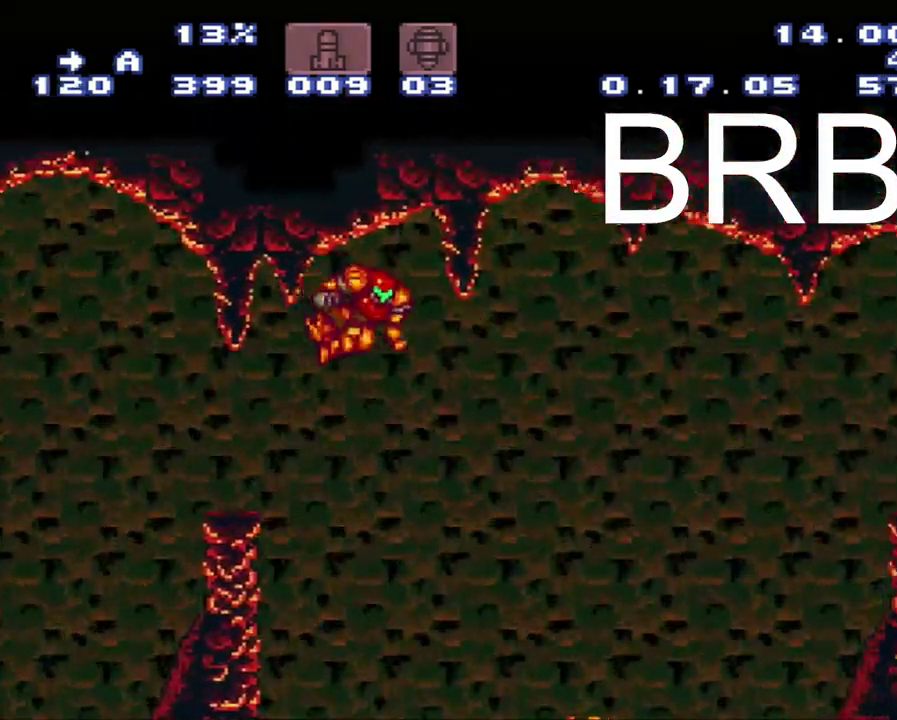
{"buttons": ["A", "DPAD_RIGHT"], "events": []}
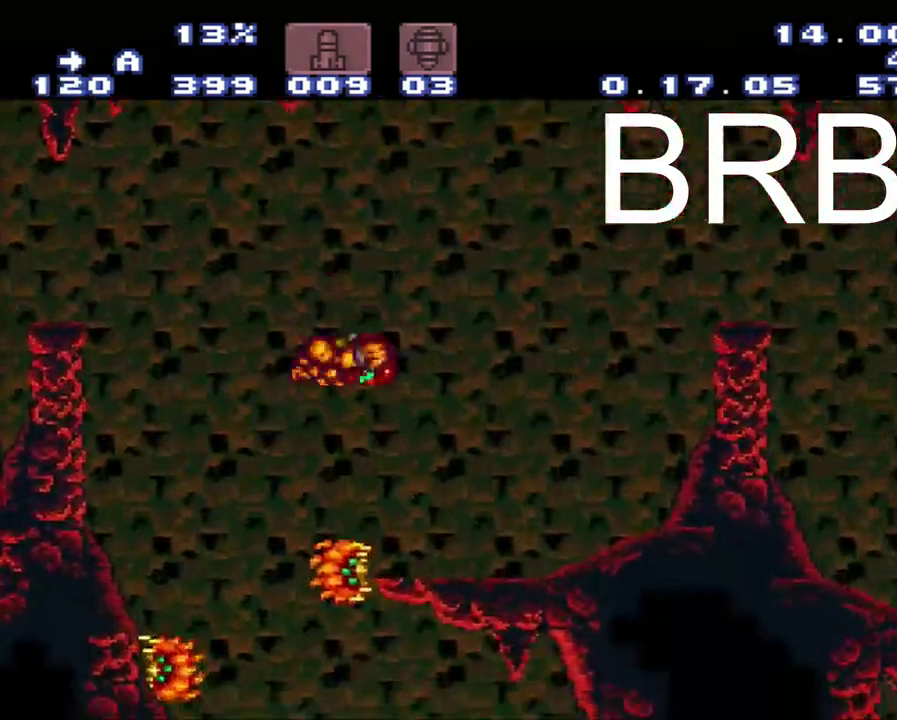
{"buttons": ["A", "B", "DPAD_RIGHT"], "events": [[450, "B", "down"]]}
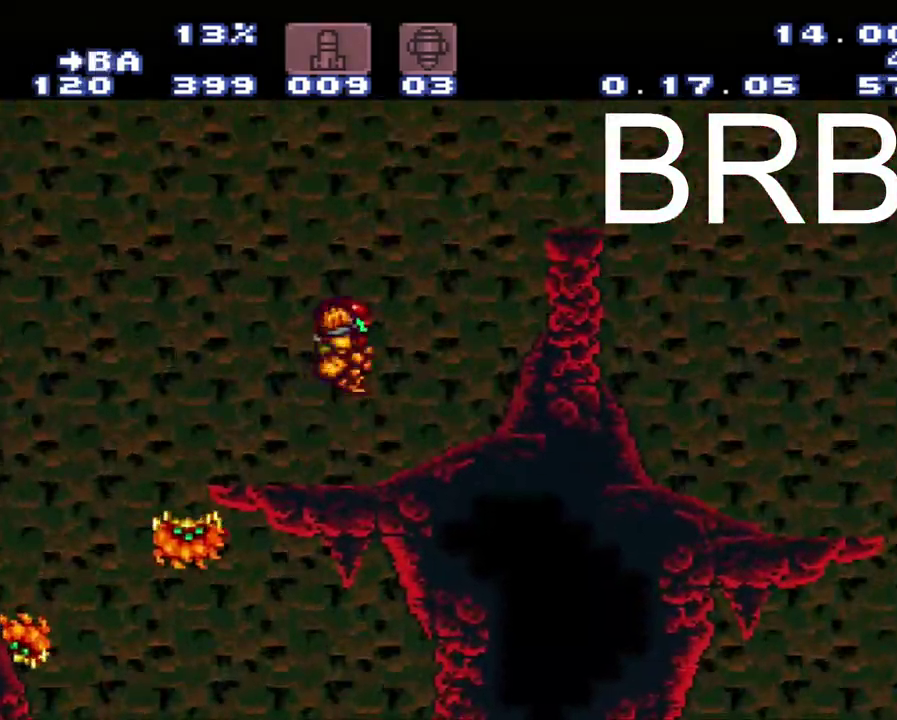
{"buttons": ["DPAD_RIGHT"], "events": [[300, "B", "up"], [483, "A", "up"]]}
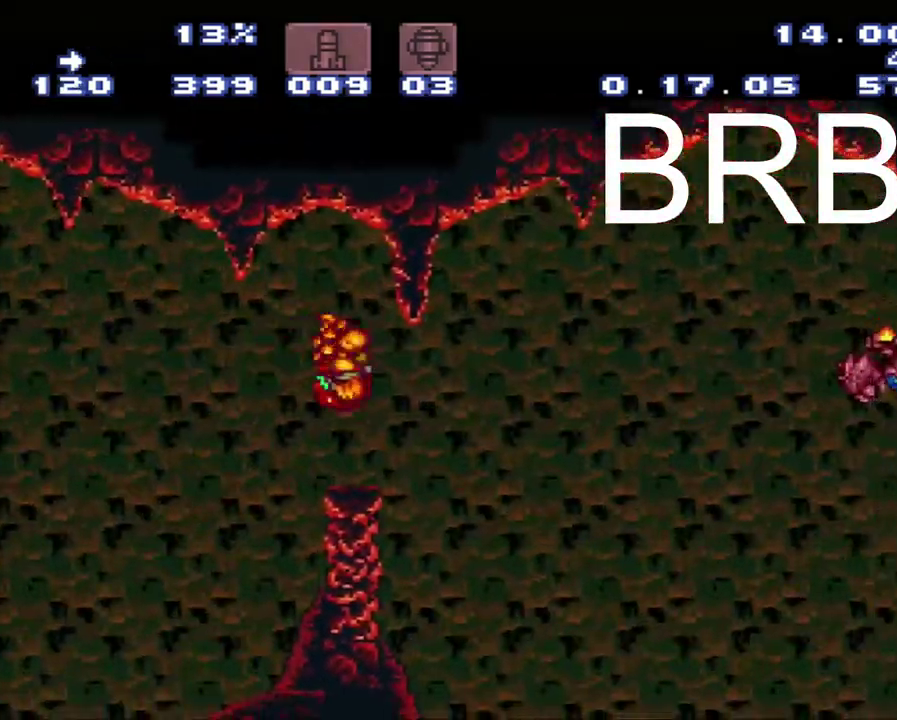
{"buttons": ["A", "DPAD_LEFT"], "events": [[267, "A", "down"], [267, "DPAD_RIGHT", "up"], [300, "DPAD_LEFT", "down"]]}
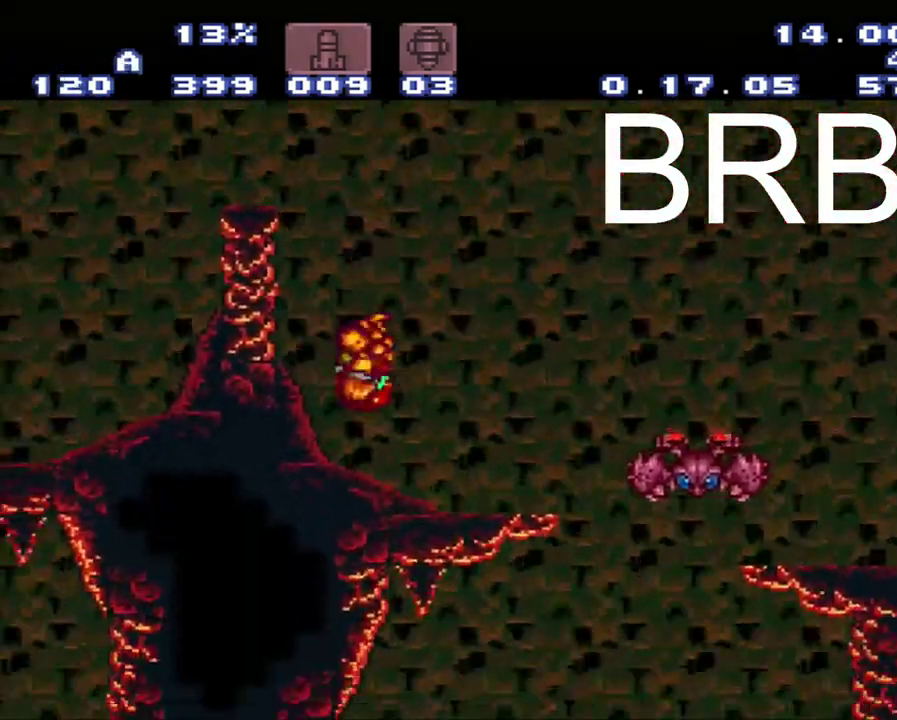
{"buttons": ["A", "DPAD_RIGHT"], "events": [[33, "DPAD_LEFT", "up"], [33, "DPAD_RIGHT", "down"]]}
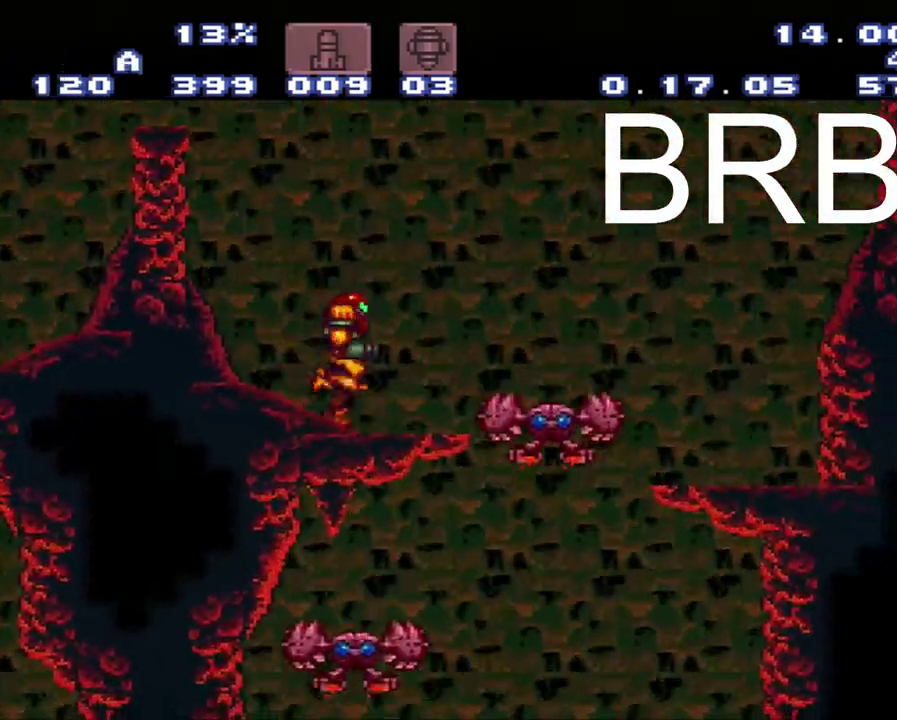
{"buttons": ["A", "DPAD_RIGHT"], "events": []}
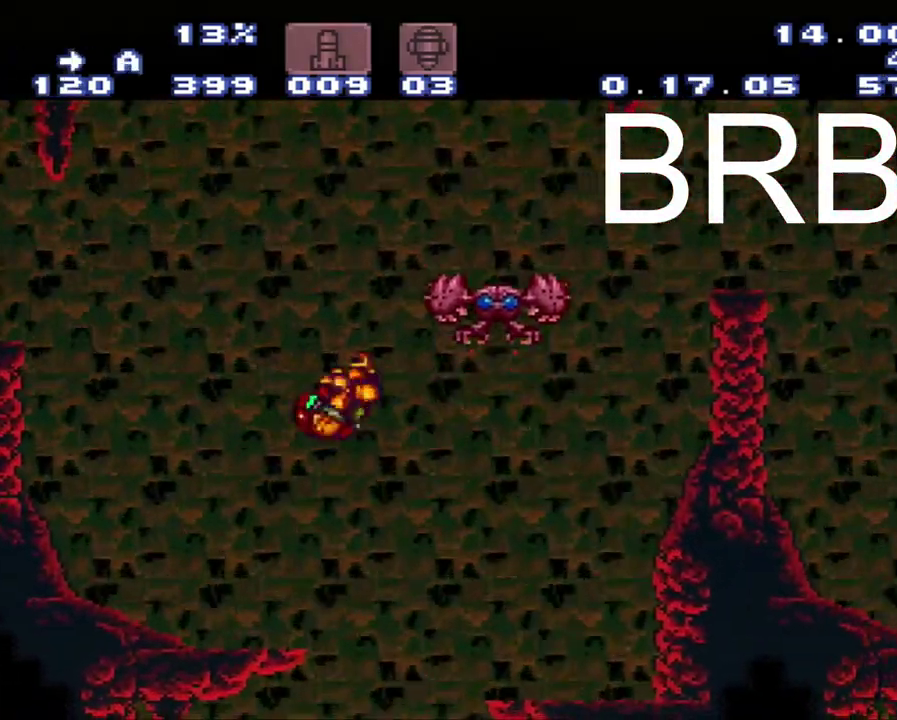
{"buttons": ["A", "DPAD_RIGHT"], "events": []}
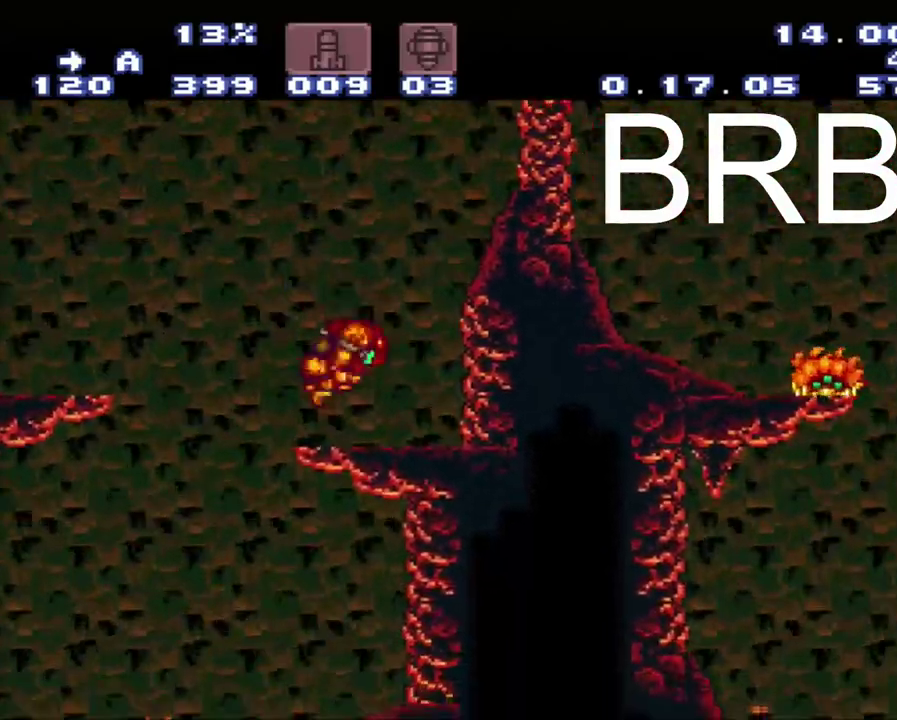
{"buttons": ["A", "B", "DPAD_RIGHT"], "events": [[150, "B", "down"]]}
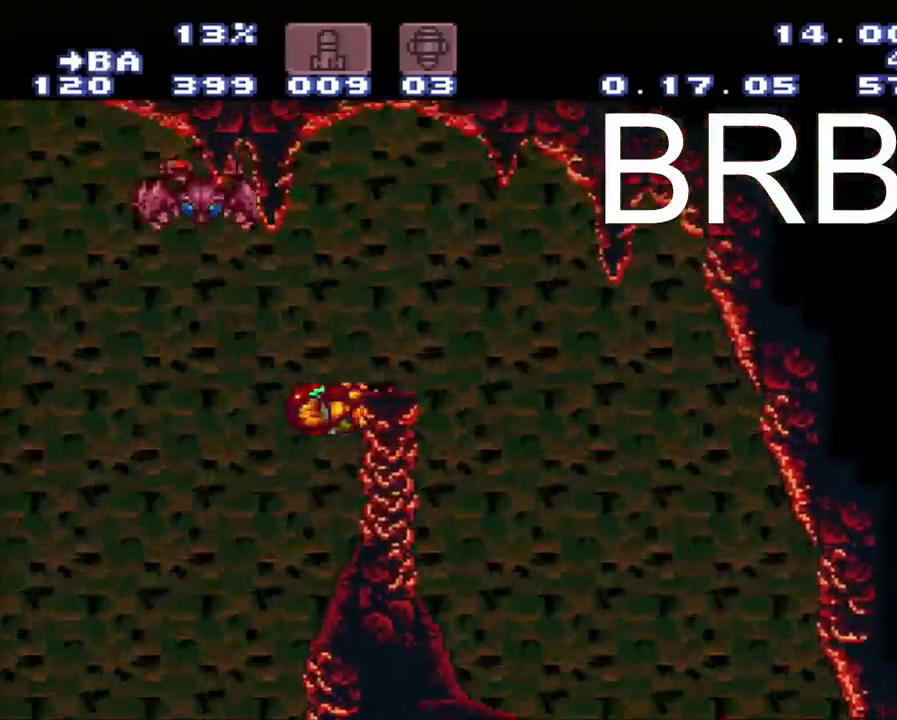
{"buttons": ["A", "DPAD_RIGHT"], "events": [[200, "B", "up"]]}
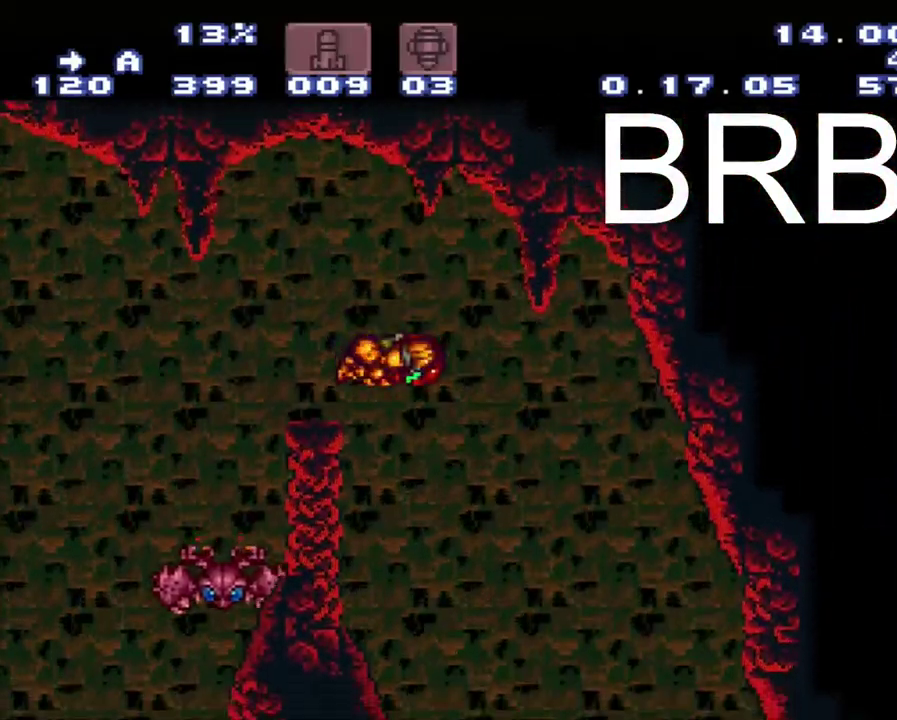
{"buttons": ["A", "DPAD_RIGHT"], "events": []}
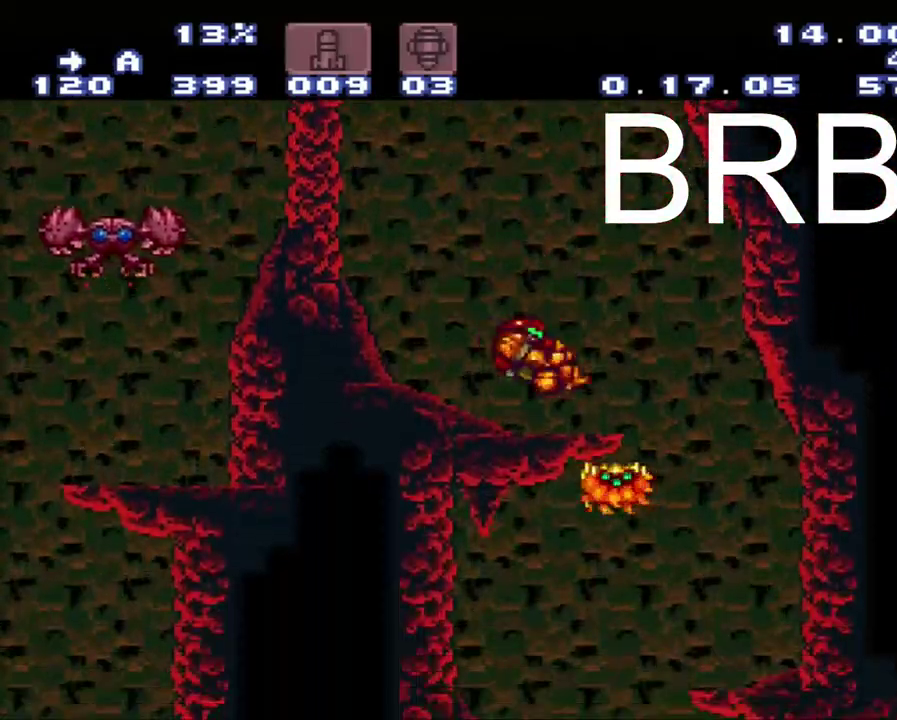
{"buttons": ["A", "DPAD_RIGHT"], "events": []}
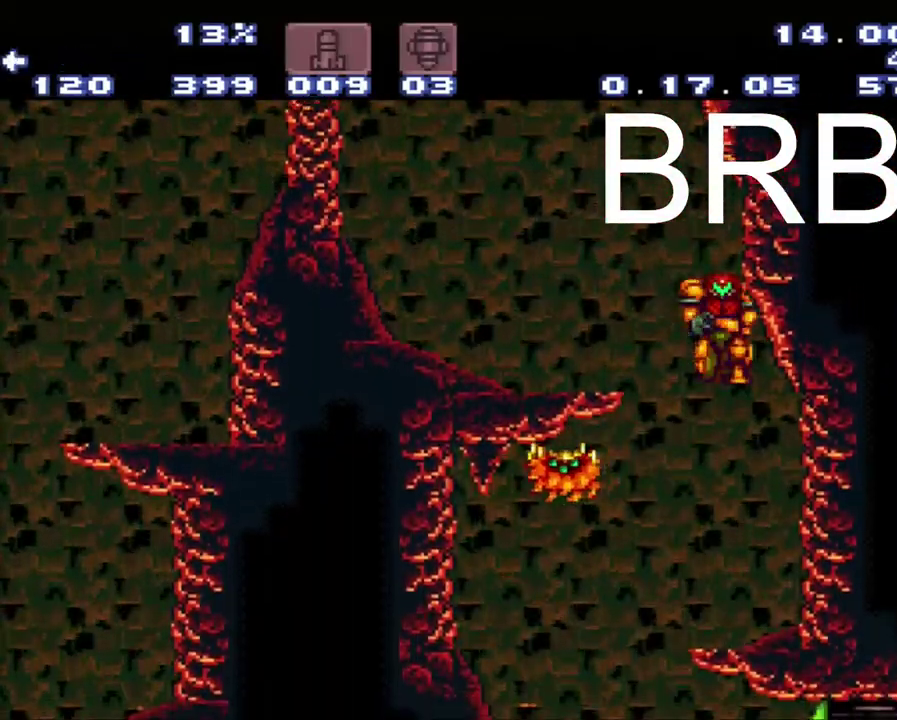
{"buttons": ["DPAD_LEFT"], "events": [[50, "A", "up"], [50, "DPAD_LEFT", "down"], [50, "DPAD_RIGHT", "up"], [317, "Y", "down"], [400, "Y", "up"]]}
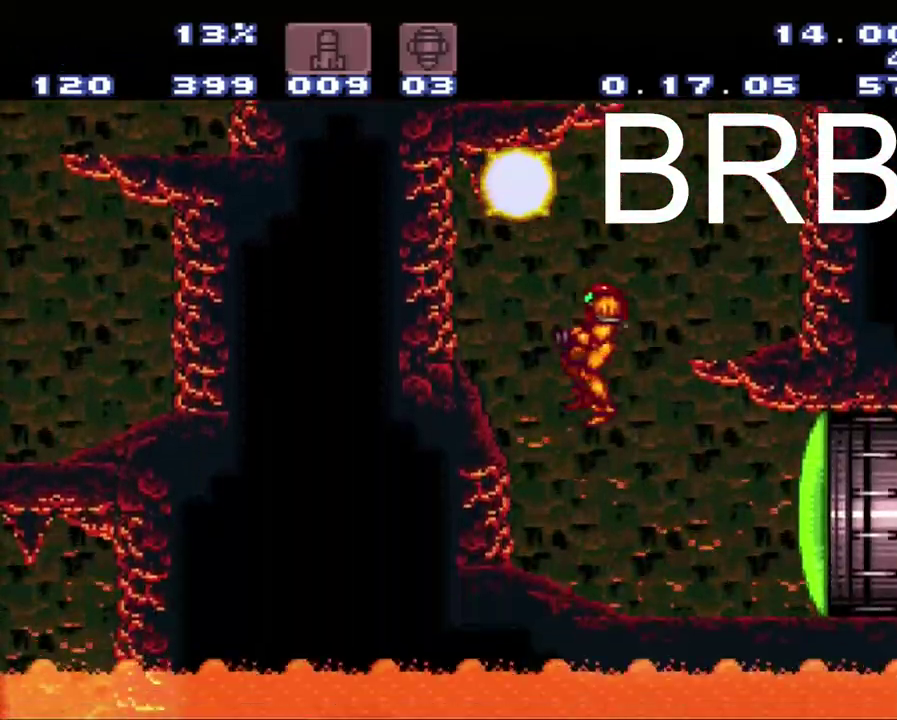
{"buttons": ["DPAD_LEFT"], "events": [[100, "DPAD_LEFT", "up"], [100, "DPAD_RIGHT", "down"], [200, "DPAD_RIGHT", "up"], [450, "DPAD_LEFT", "down"]]}
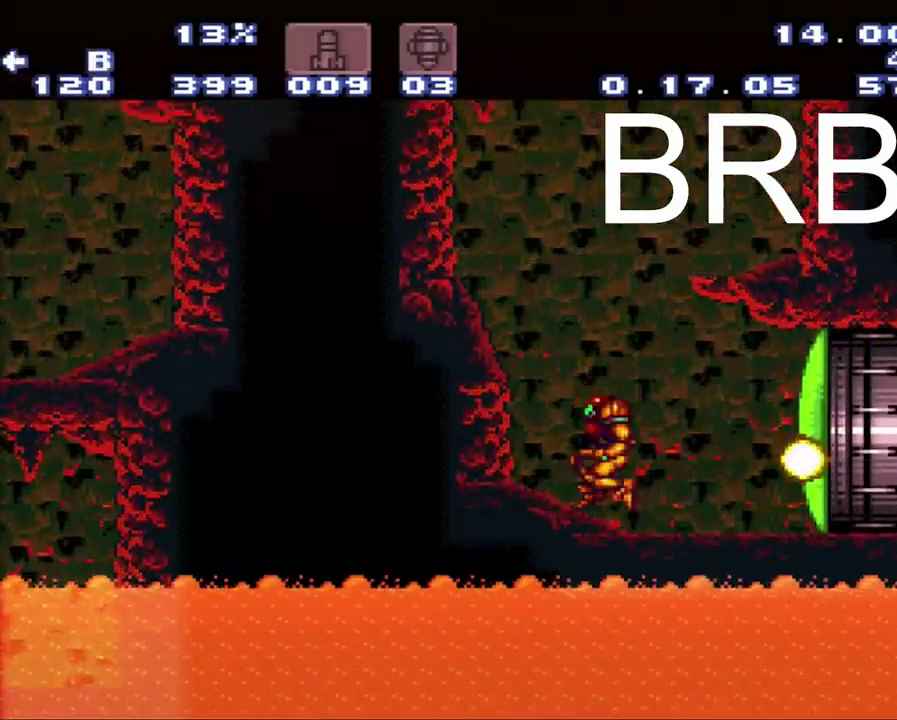
{"buttons": ["DPAD_RIGHT"], "events": [[133, "B", "down"], [233, "B", "up"], [233, "DPAD_LEFT", "up"], [400, "DPAD_RIGHT", "down"]]}
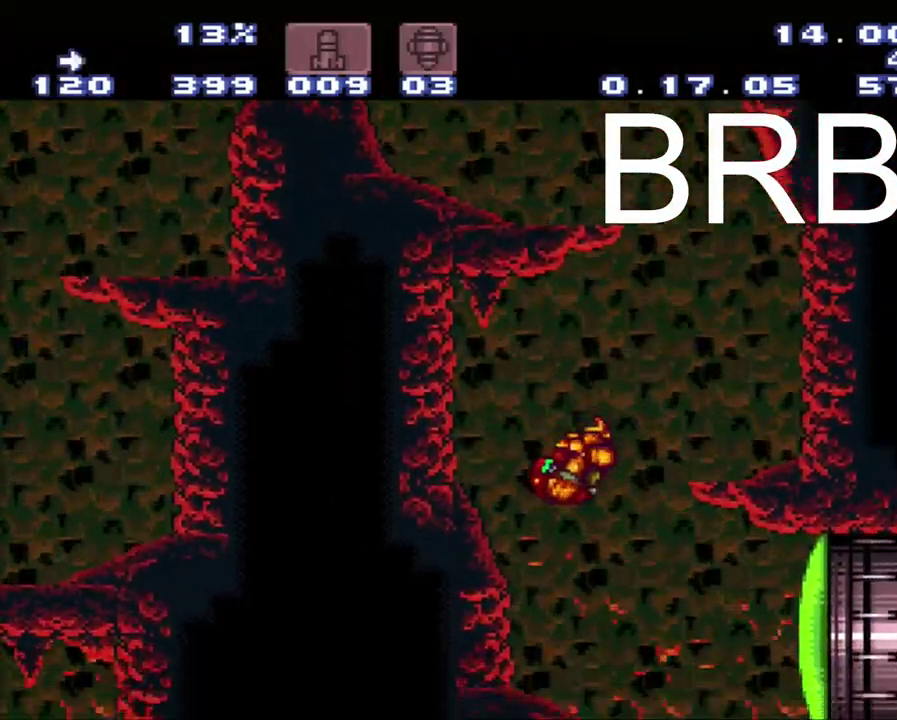
{"buttons": ["X"], "events": [[17, "DPAD_RIGHT", "up"], [183, "X", "down"], [267, "X", "up"], [450, "X", "down"]]}
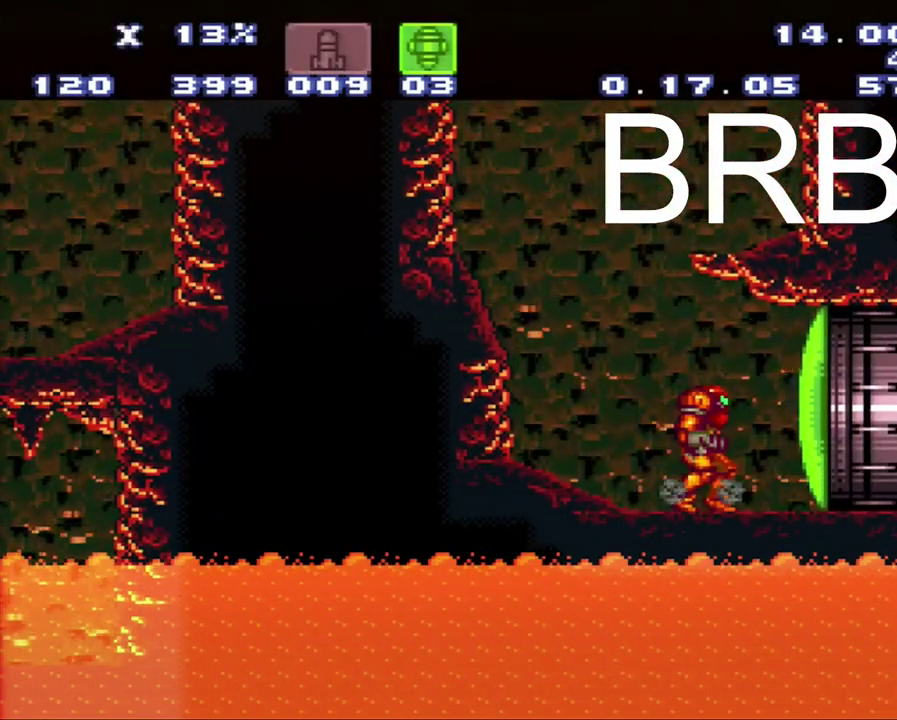
{"buttons": [], "events": [[17, "X", "up"], [300, "Y", "down"], [483, "Y", "up"]]}
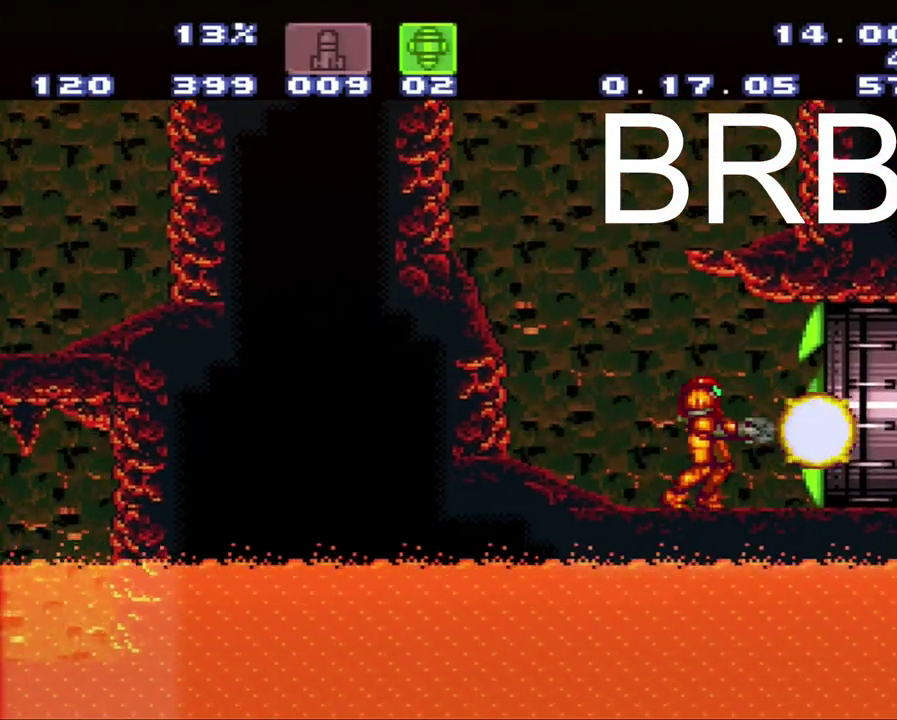
{"buttons": [], "events": []}
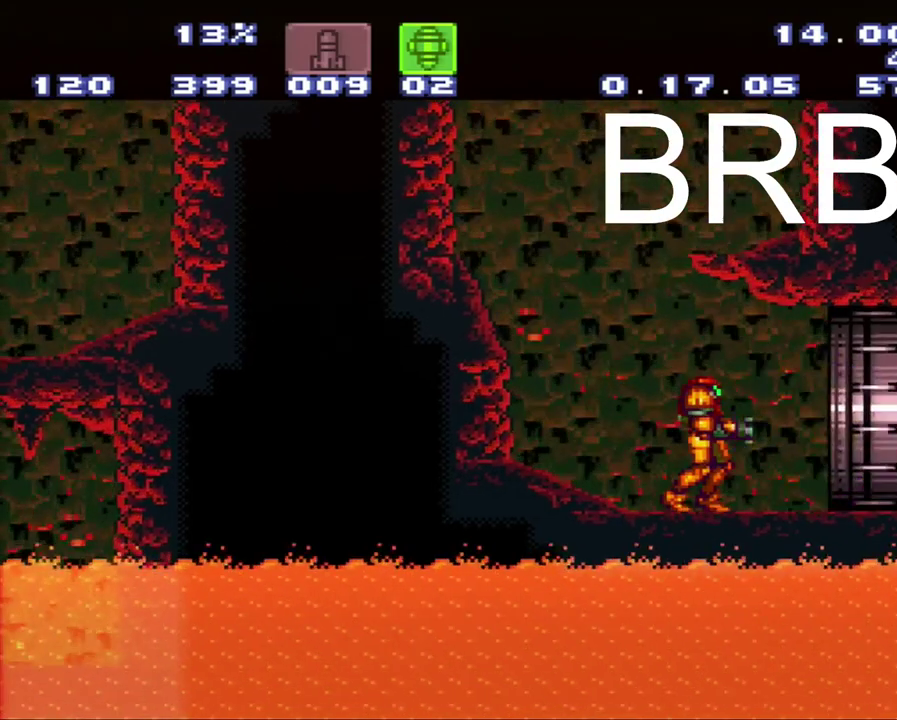
{"buttons": [], "events": []}
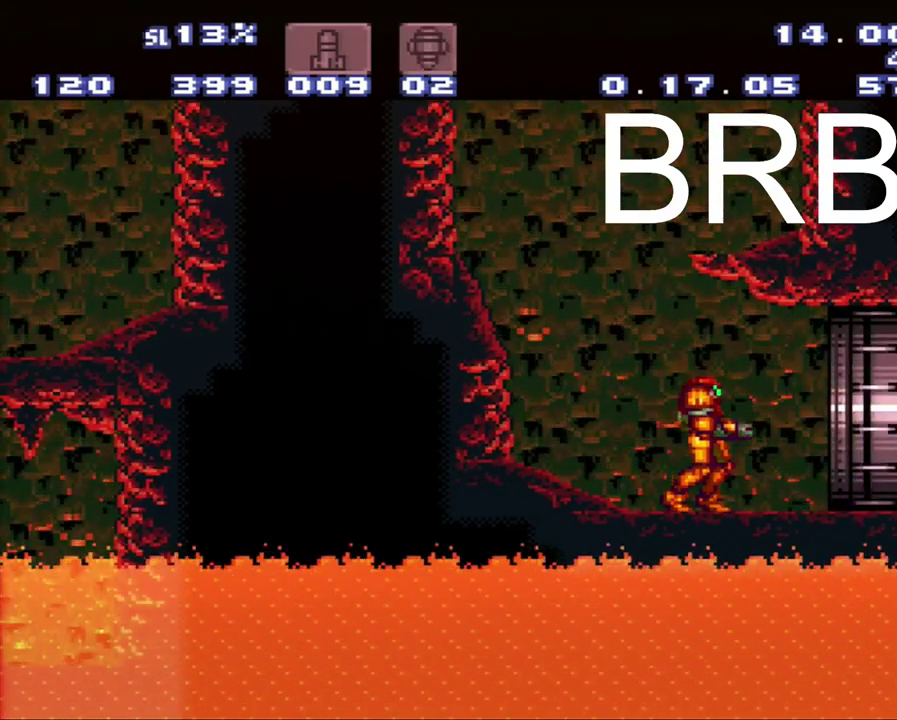
{"buttons": ["R1", "SELECT"], "events": [[333, "SELECT", "down"], [350, "R1", "down"], [350, "Y", "down"], [467, "Y", "up"]]}
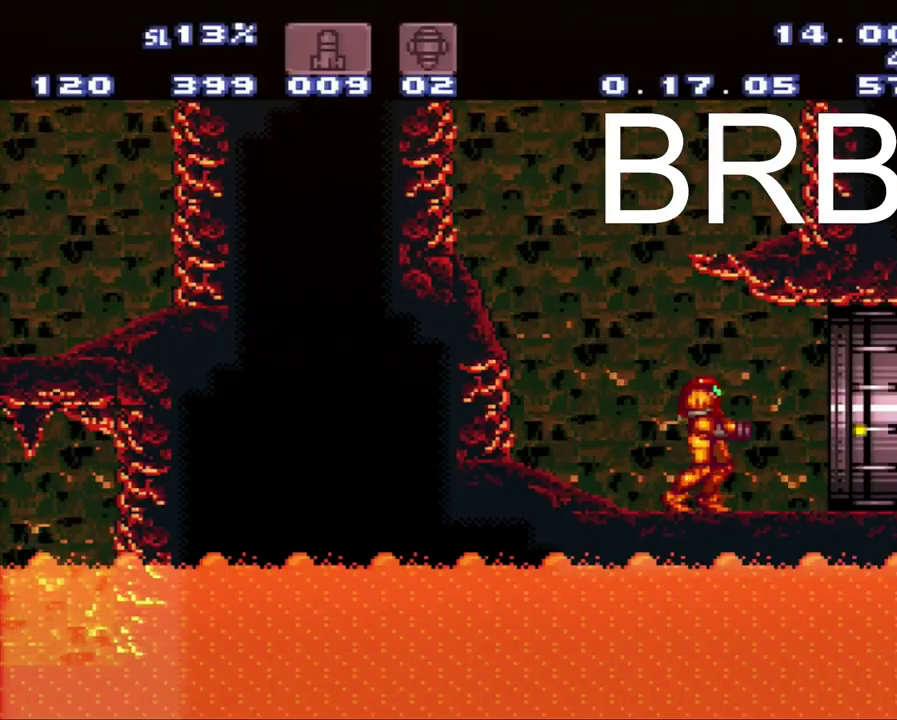
{"buttons": [], "events": [[117, "R1", "up"], [117, "SELECT", "up"]]}